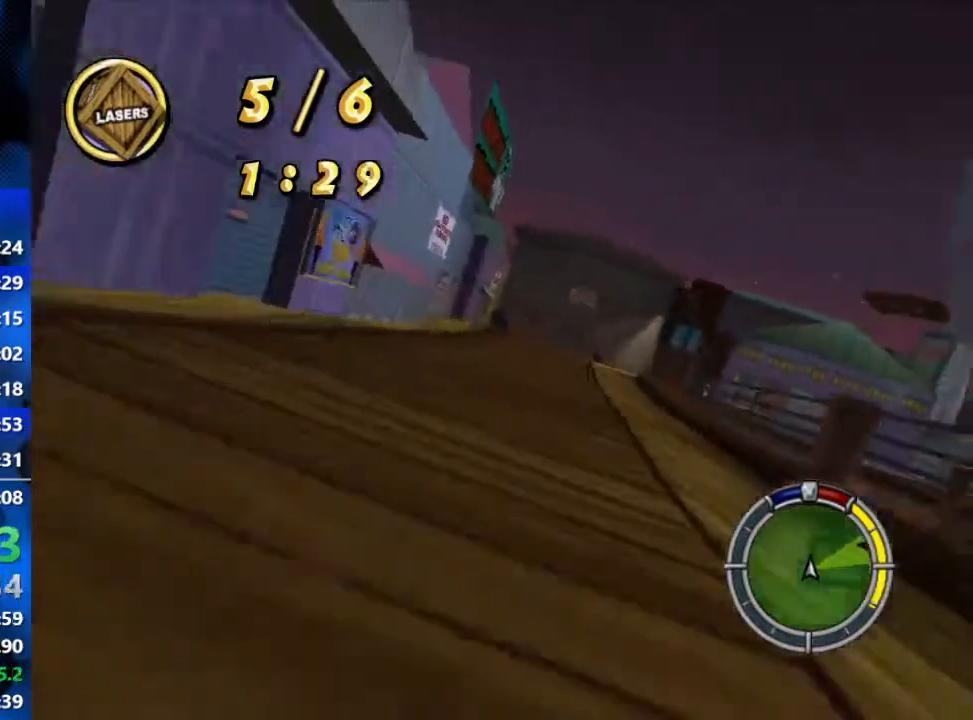
Gameplay with a controller (Xbox layout); each line is a JSON object with the inputs held at the frame after it. "events" lists button and stick changes between this image and that frame as [ms after this image, input, new state], when the widget could be followed in between.
{"buttons": ["R2"], "left_stick": "left", "right_stick": "center", "events": [[367, "left_stick", "center"], [500, "left_stick", "left"]]}
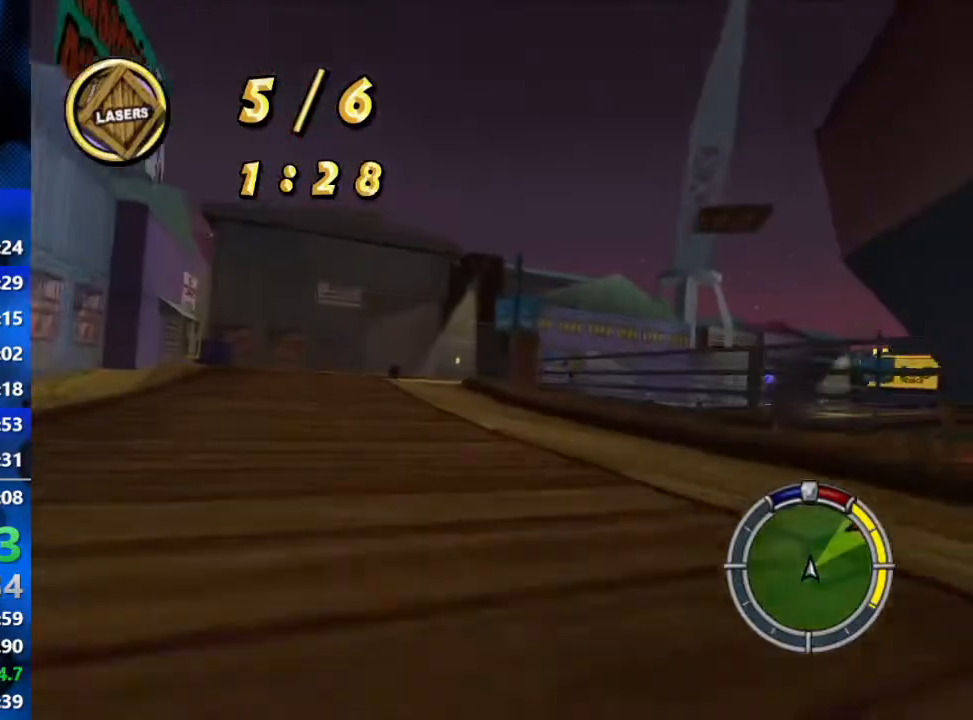
{"buttons": ["R1"], "left_stick": "right", "right_stick": "center", "events": [[200, "left_stick", "center"], [283, "left_stick", "right"], [367, "R1", "down"], [483, "R2", "up"]]}
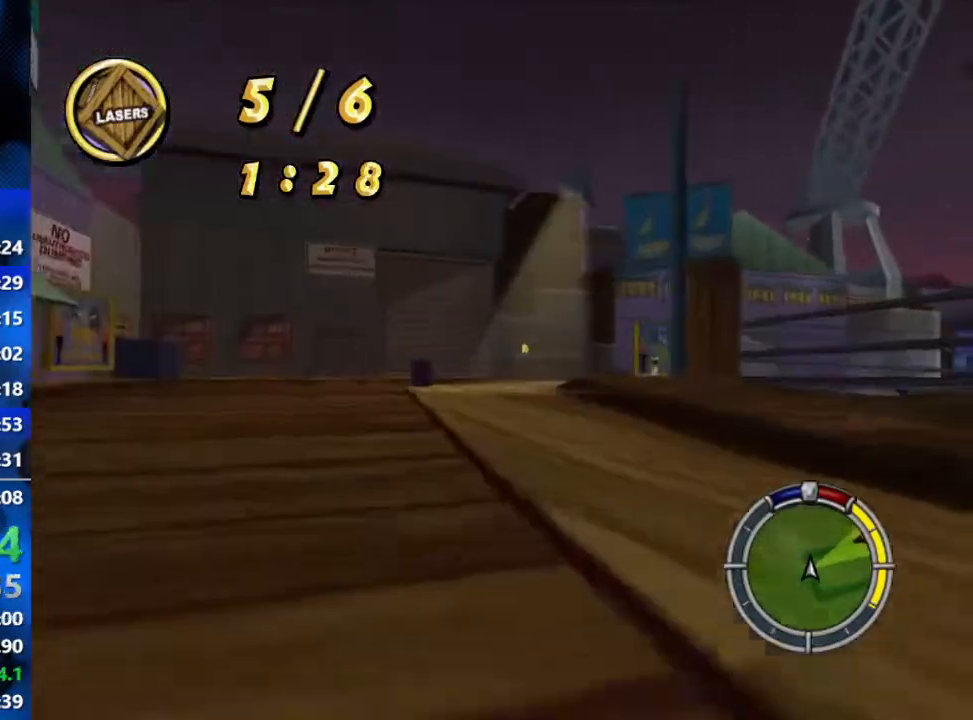
{"buttons": ["R2"], "left_stick": "right", "right_stick": "center", "events": [[183, "R1", "up"], [217, "R2", "down"]]}
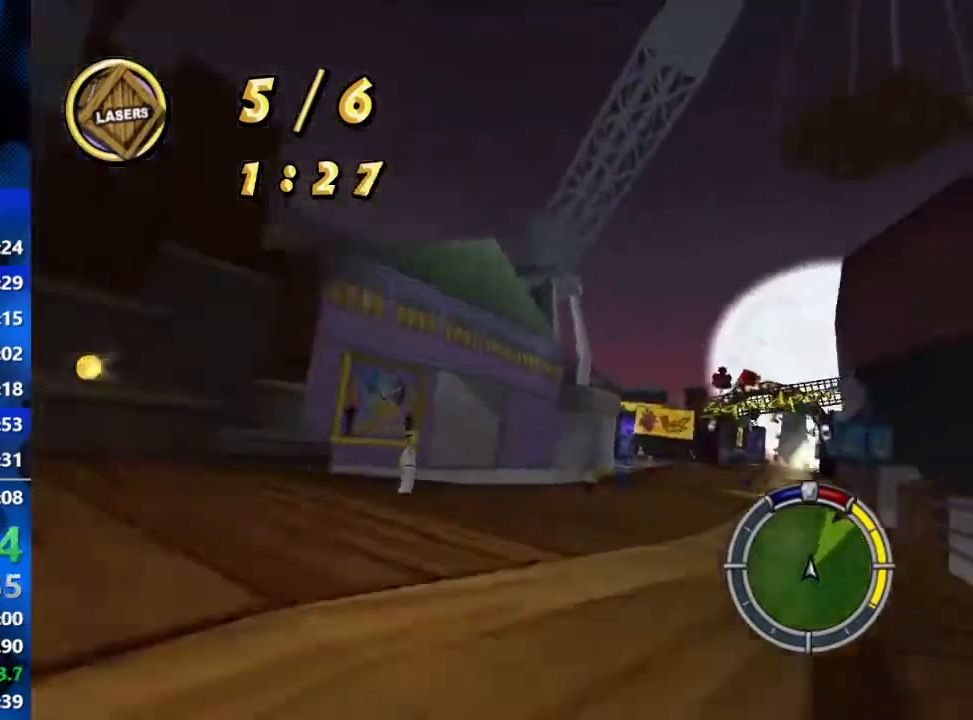
{"buttons": ["R2"], "left_stick": "center", "right_stick": "center", "events": [[183, "left_stick", "center"]]}
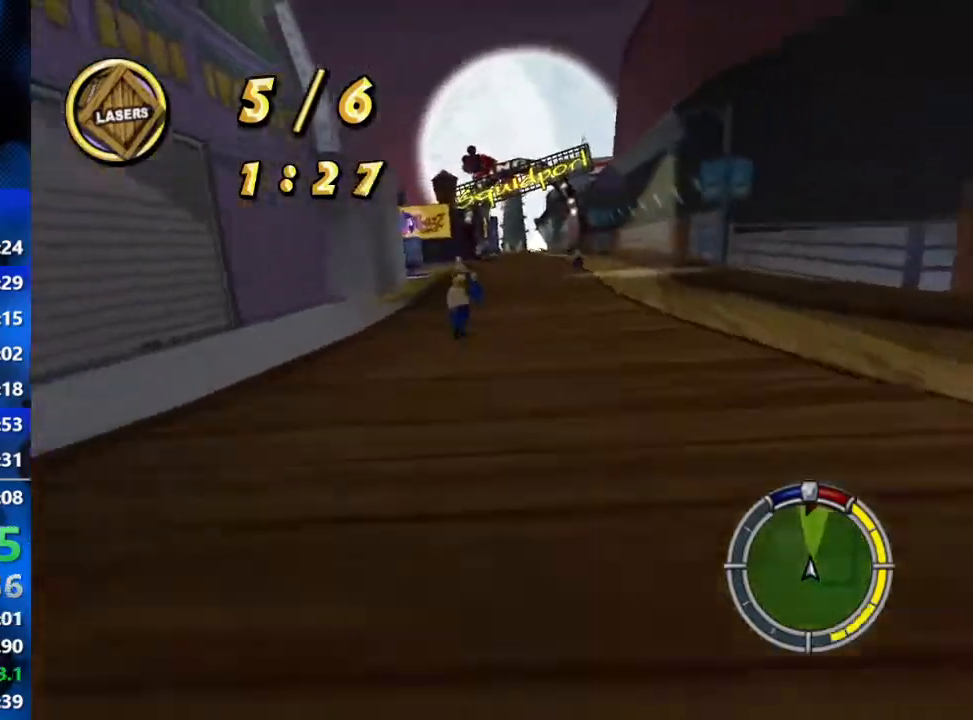
{"buttons": ["R2"], "left_stick": "center", "right_stick": "center", "events": [[233, "left_stick", "right"], [433, "left_stick", "center"]]}
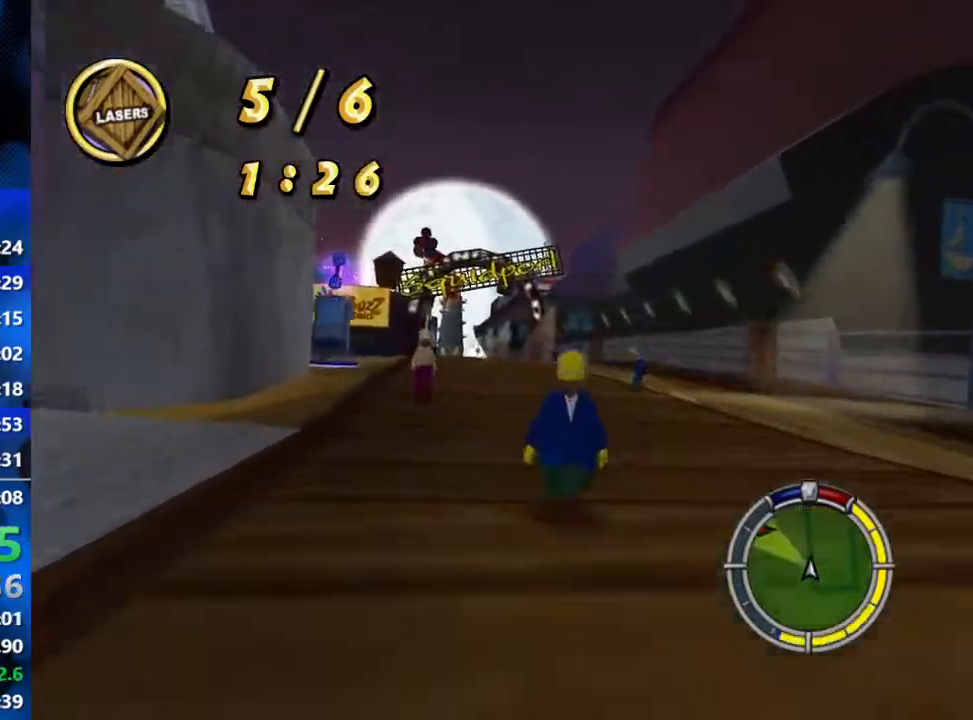
{"buttons": ["R2"], "left_stick": "center", "right_stick": "center", "events": []}
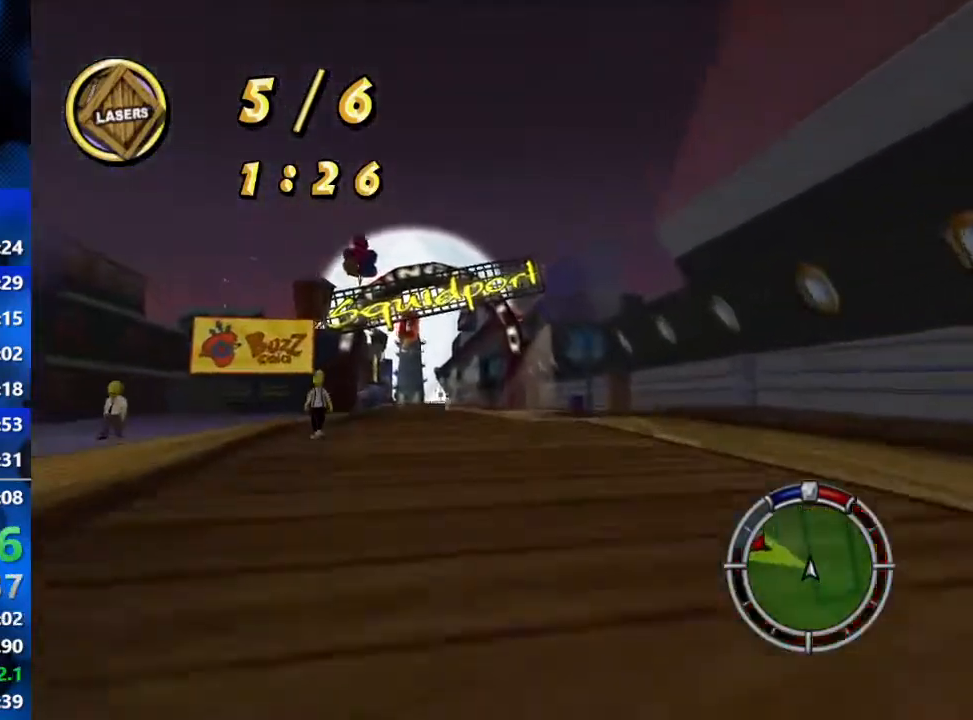
{"buttons": ["R2"], "left_stick": "left", "right_stick": "center", "events": [[483, "left_stick", "left"]]}
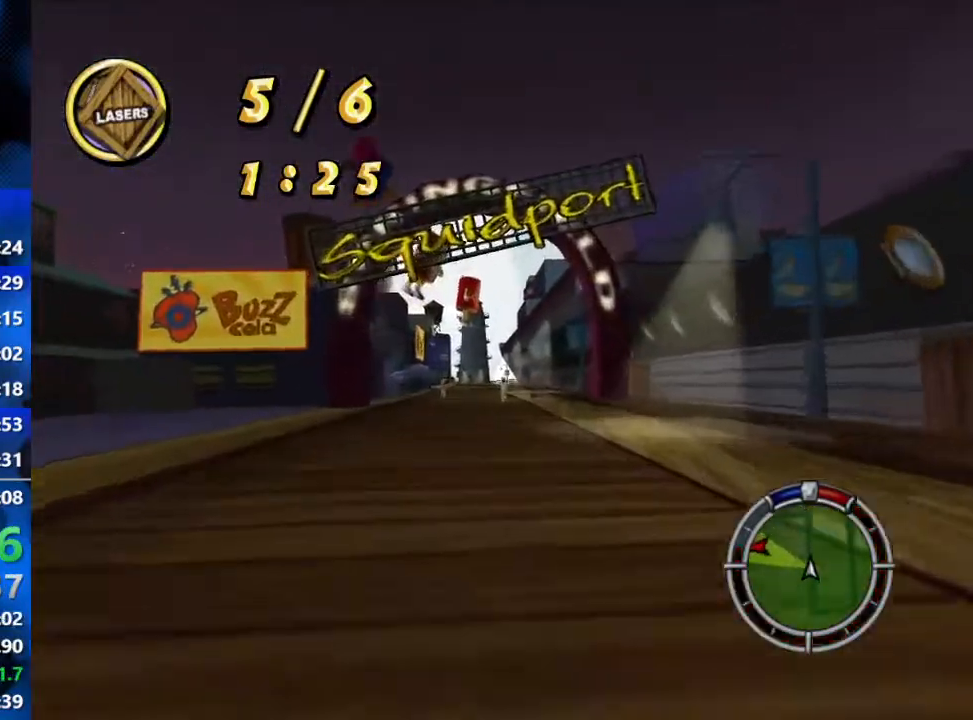
{"buttons": ["R2"], "left_stick": "center", "right_stick": "down", "events": [[150, "left_stick", "center"], [300, "left_stick", "left"], [467, "left_stick", "center"], [467, "right_stick", "down"]]}
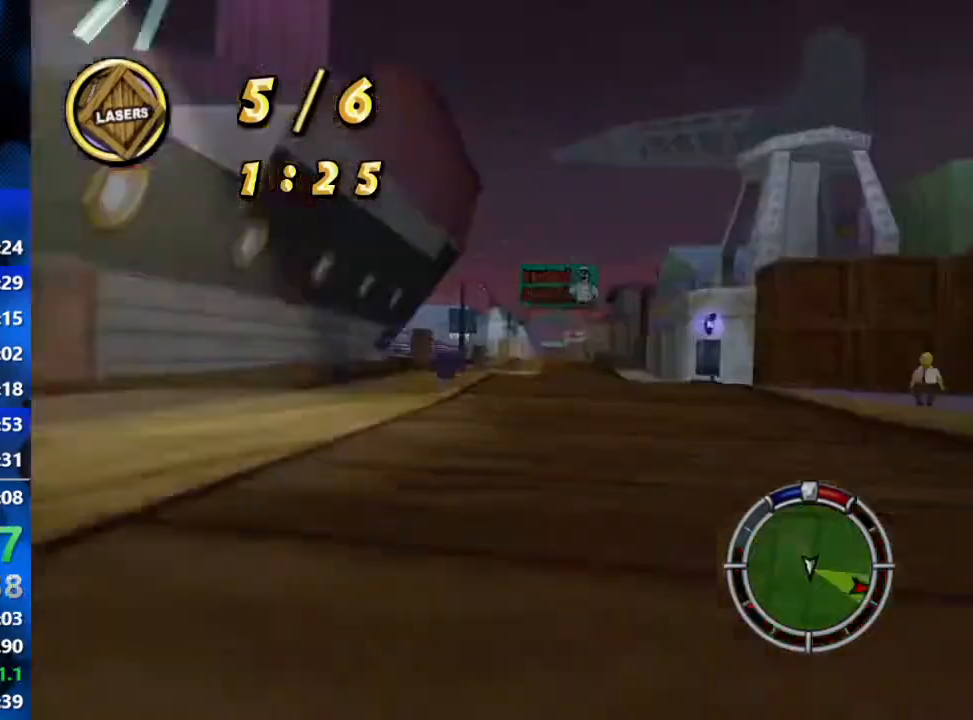
{"buttons": ["R2"], "left_stick": "right", "right_stick": "center", "events": [[117, "right_stick", "center"], [317, "left_stick", "right"]]}
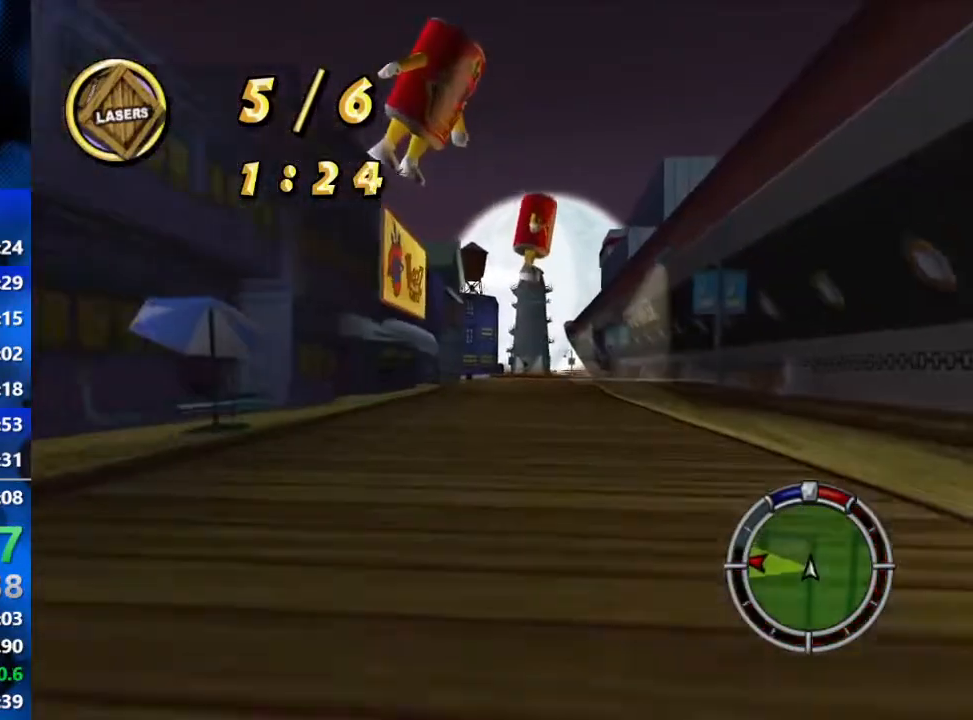
{"buttons": ["R2"], "left_stick": "center", "right_stick": "center", "events": [[100, "left_stick", "center"]]}
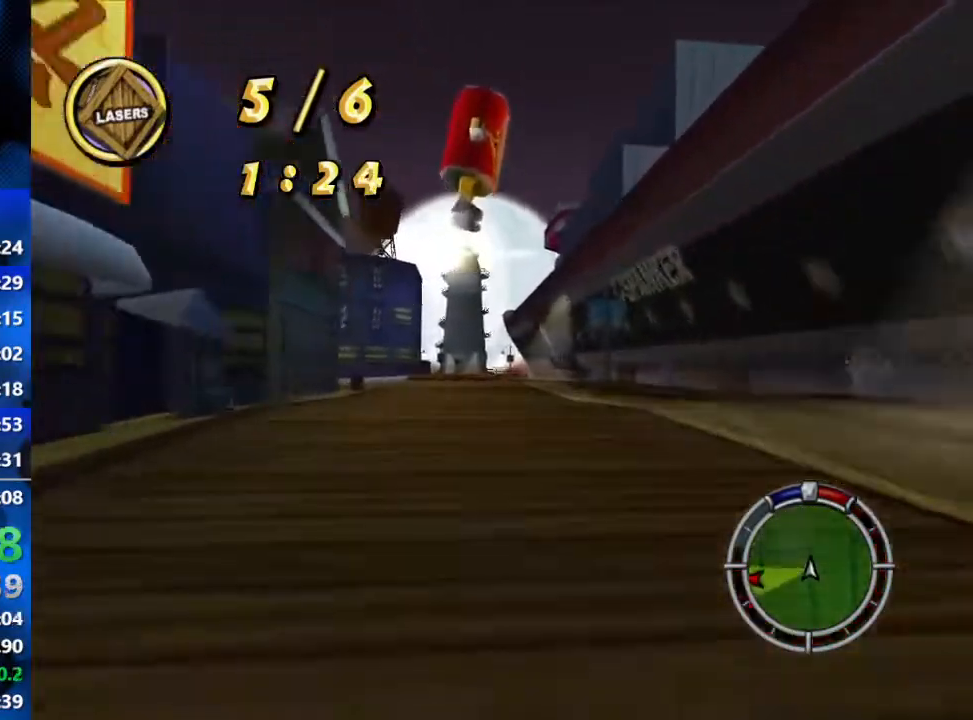
{"buttons": ["L2", "R1"], "left_stick": "left", "right_stick": "center", "events": [[100, "R2", "up"], [100, "left_stick", "left"], [167, "R1", "down"], [267, "left_stick", "center"], [400, "left_stick", "left"], [500, "L2", "down"]]}
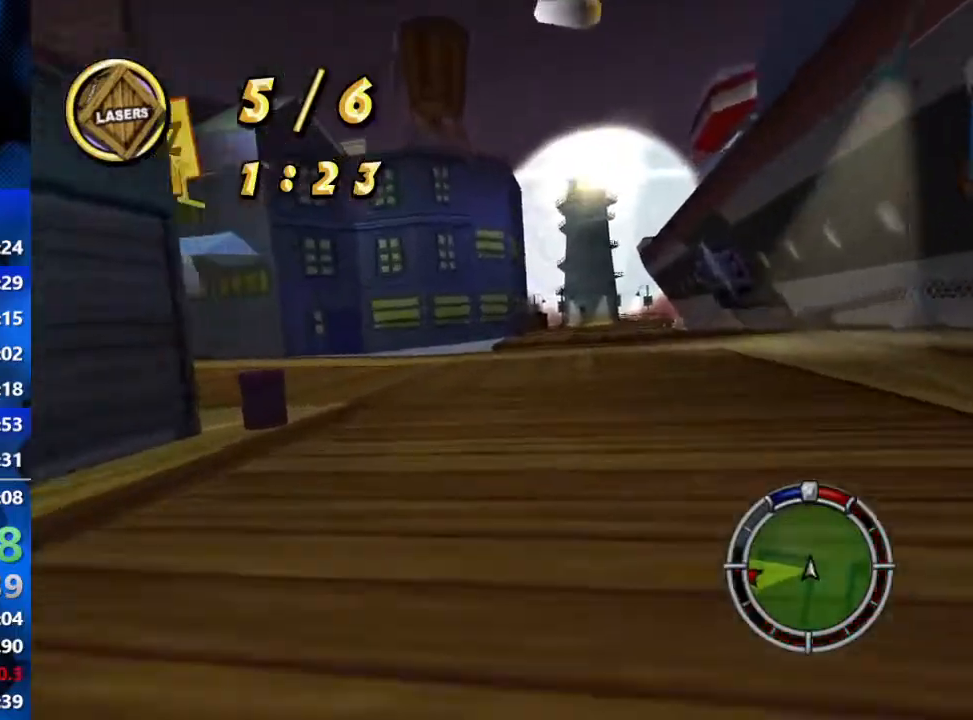
{"buttons": [], "left_stick": "left", "right_stick": "center", "events": [[450, "R1", "up"], [467, "L2", "up"]]}
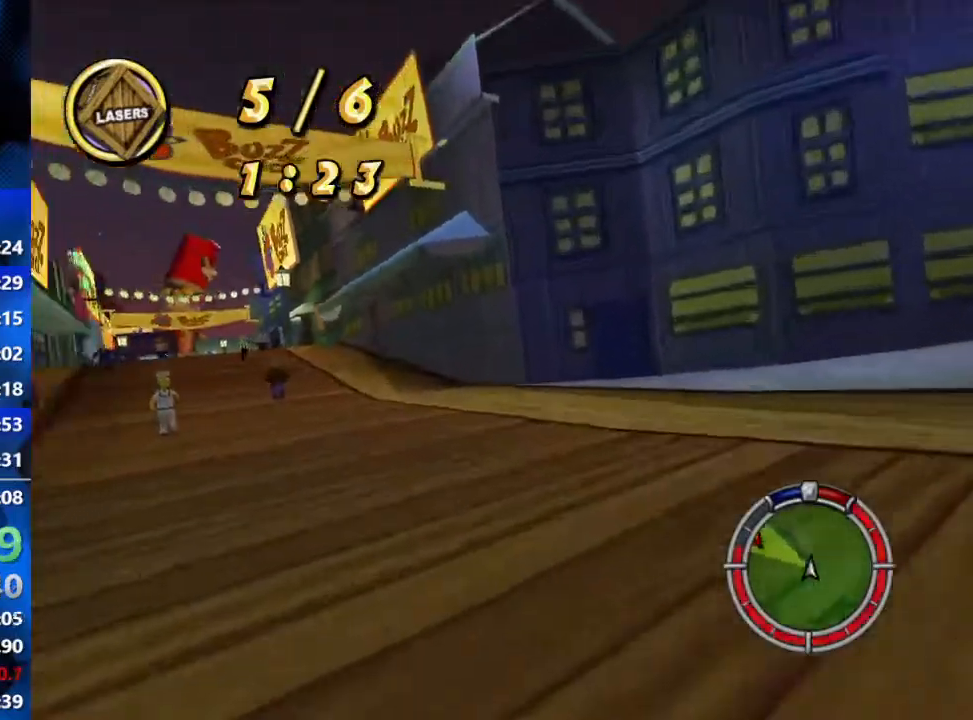
{"buttons": ["R2"], "left_stick": "right", "right_stick": "center", "events": [[183, "left_stick", "center"], [200, "R2", "down"], [367, "left_stick", "right"]]}
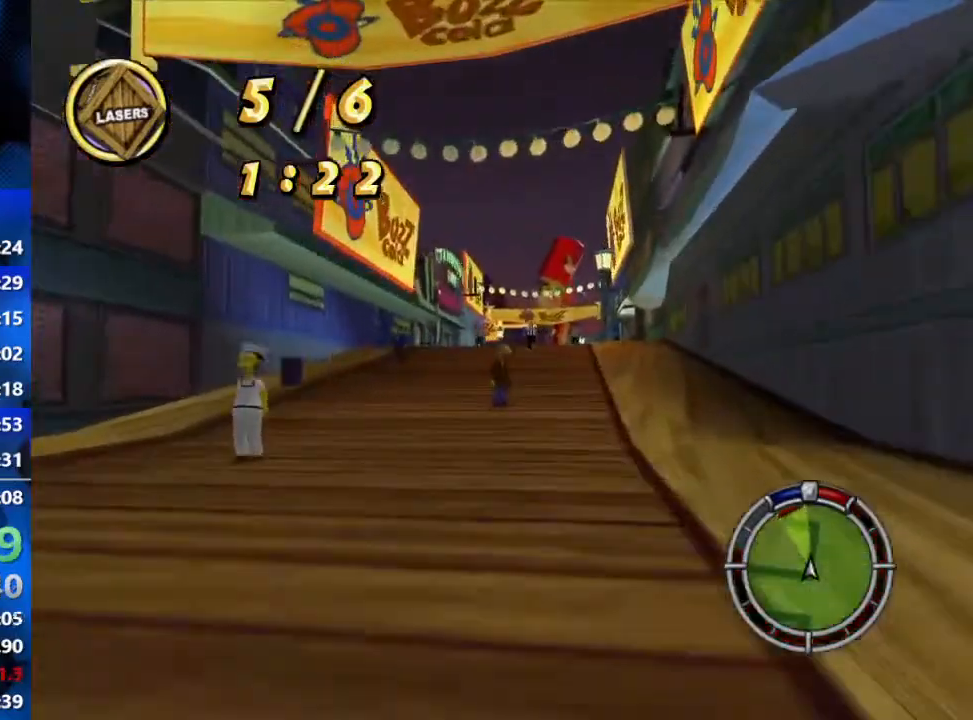
{"buttons": ["R2"], "left_stick": "left", "right_stick": "center", "events": [[183, "left_stick", "center"], [433, "R2", "up"], [433, "left_stick", "left"], [500, "R2", "down"]]}
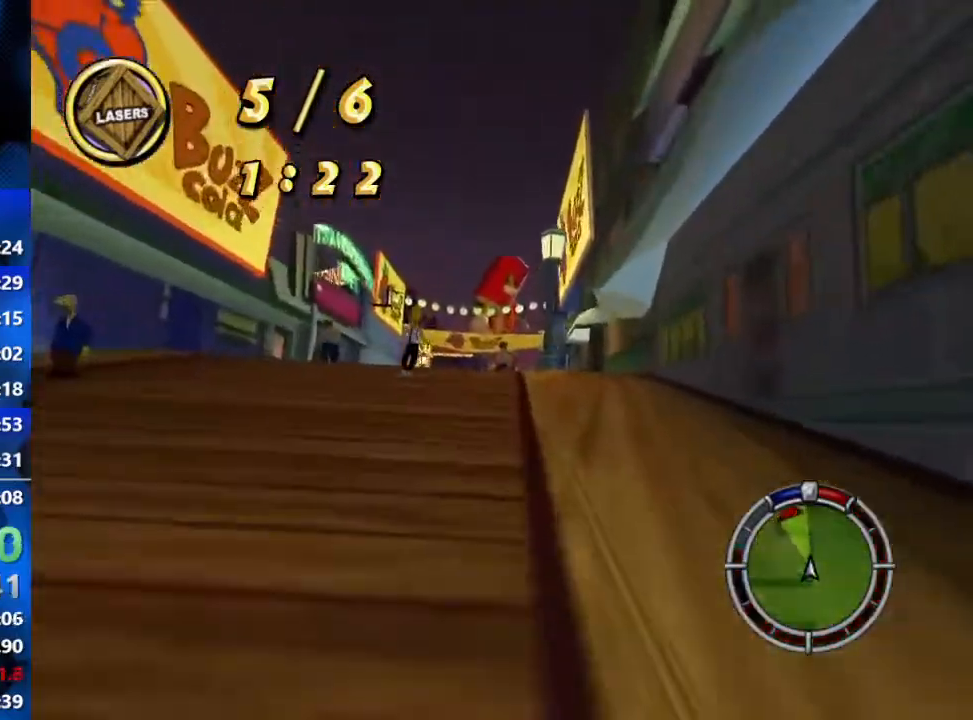
{"buttons": ["R2"], "left_stick": "center", "right_stick": "center", "events": [[117, "left_stick", "center"], [267, "R2", "up"], [300, "left_stick", "left"], [500, "R2", "down"], [500, "left_stick", "center"]]}
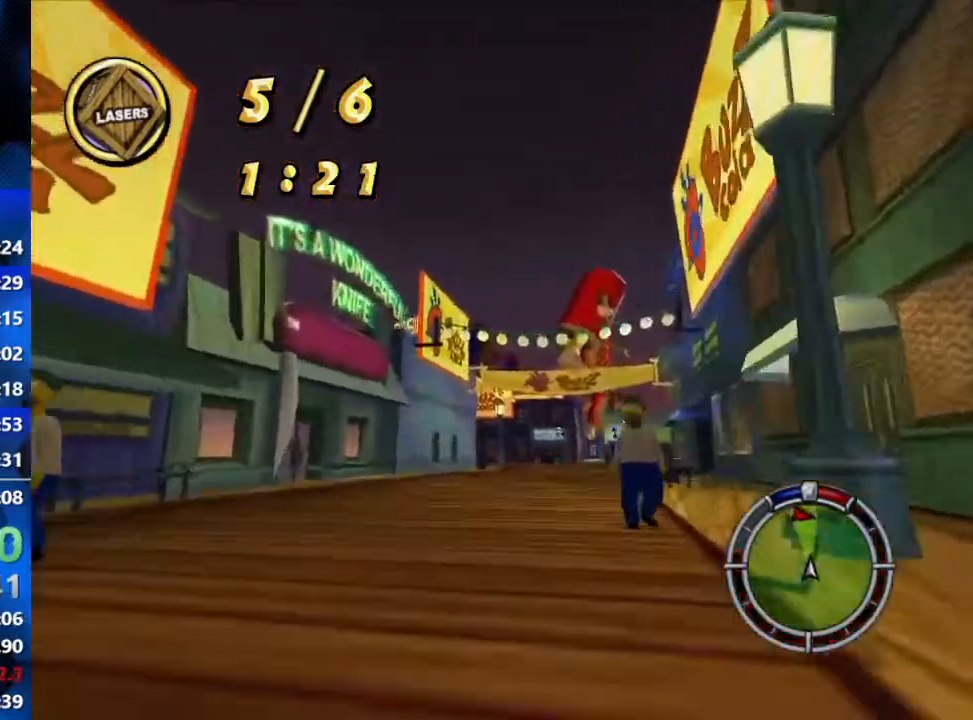
{"buttons": ["R2"], "left_stick": "right", "right_stick": "center", "events": [[150, "left_stick", "right"]]}
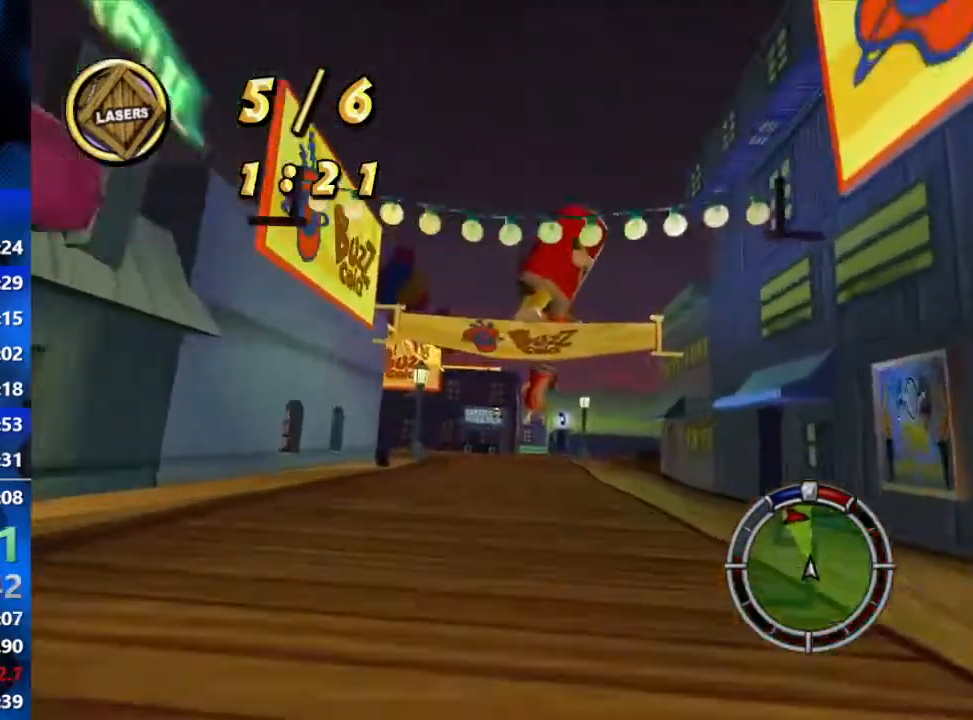
{"buttons": ["R2"], "left_stick": "center", "right_stick": "center", "events": [[17, "left_stick", "center"]]}
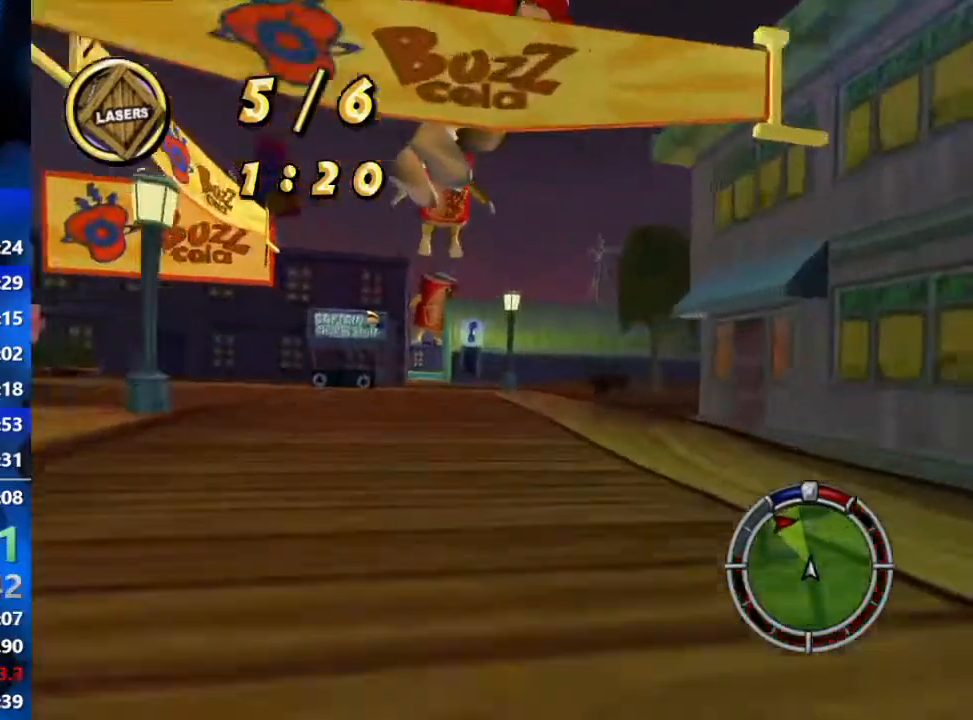
{"buttons": ["L2"], "left_stick": "center", "right_stick": "center", "events": [[33, "left_stick", "left"], [167, "R2", "up"], [300, "left_stick", "center"], [467, "L2", "down"]]}
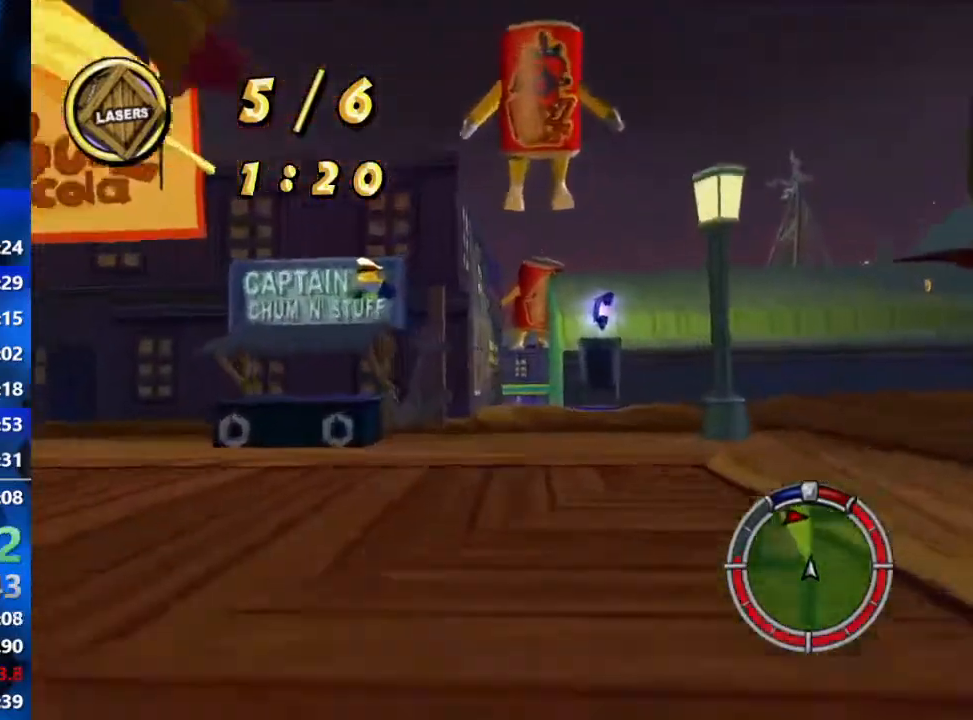
{"buttons": [], "left_stick": "center", "right_stick": "center", "events": [[167, "L2", "up"], [317, "R2", "down"], [417, "R2", "up"]]}
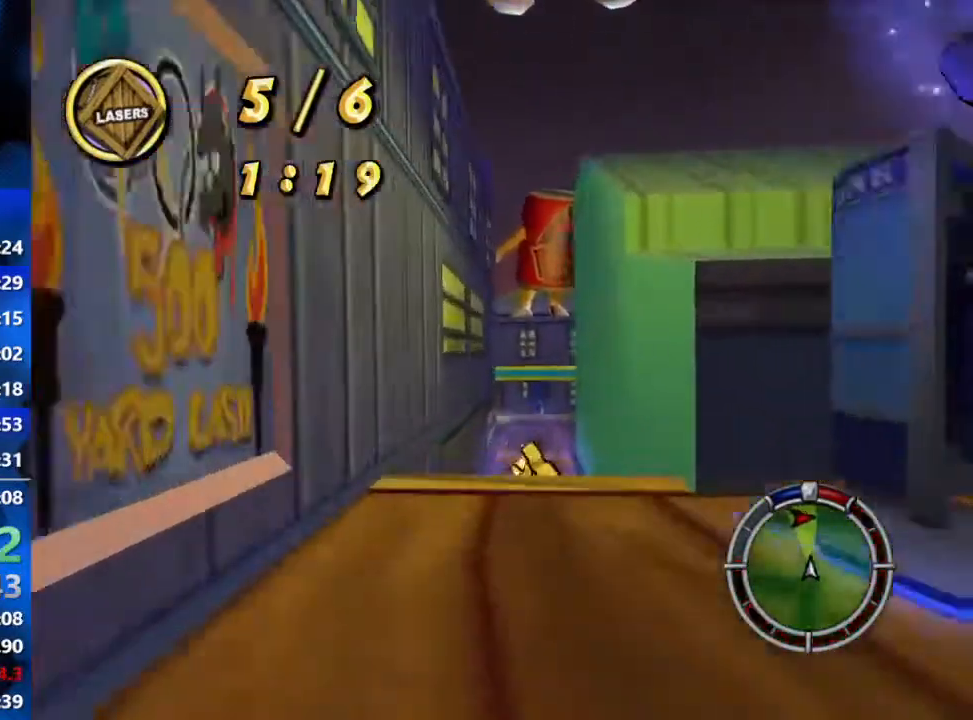
{"buttons": ["R1"], "left_stick": "right", "right_stick": "center", "events": [[150, "R1", "down"], [317, "left_stick", "right"]]}
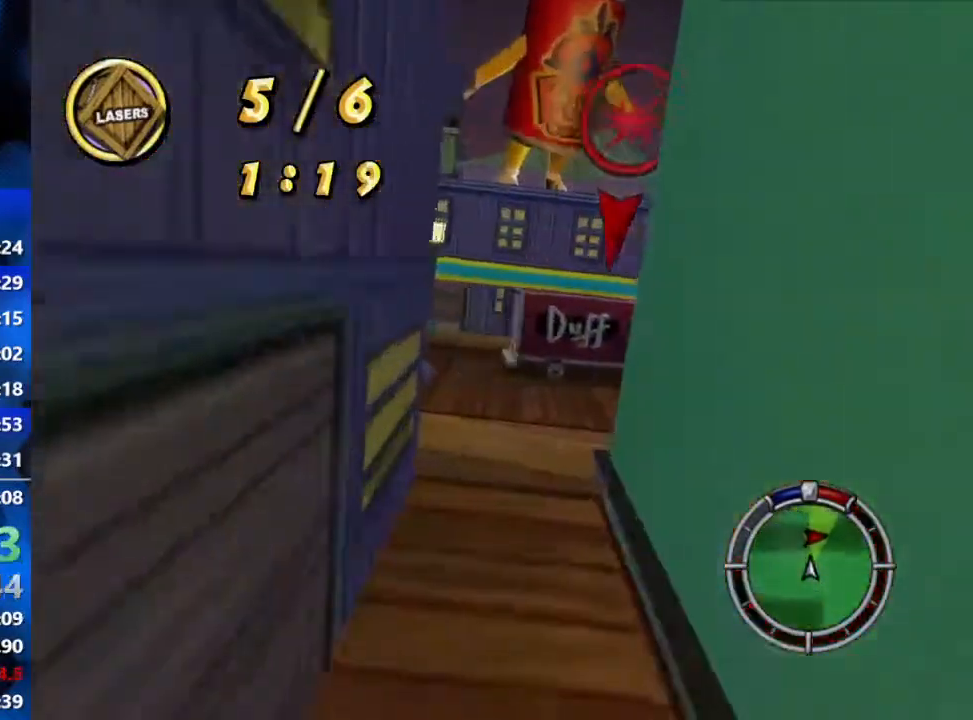
{"buttons": ["L2", "R1"], "left_stick": "right", "right_stick": "center", "events": [[200, "L2", "down"]]}
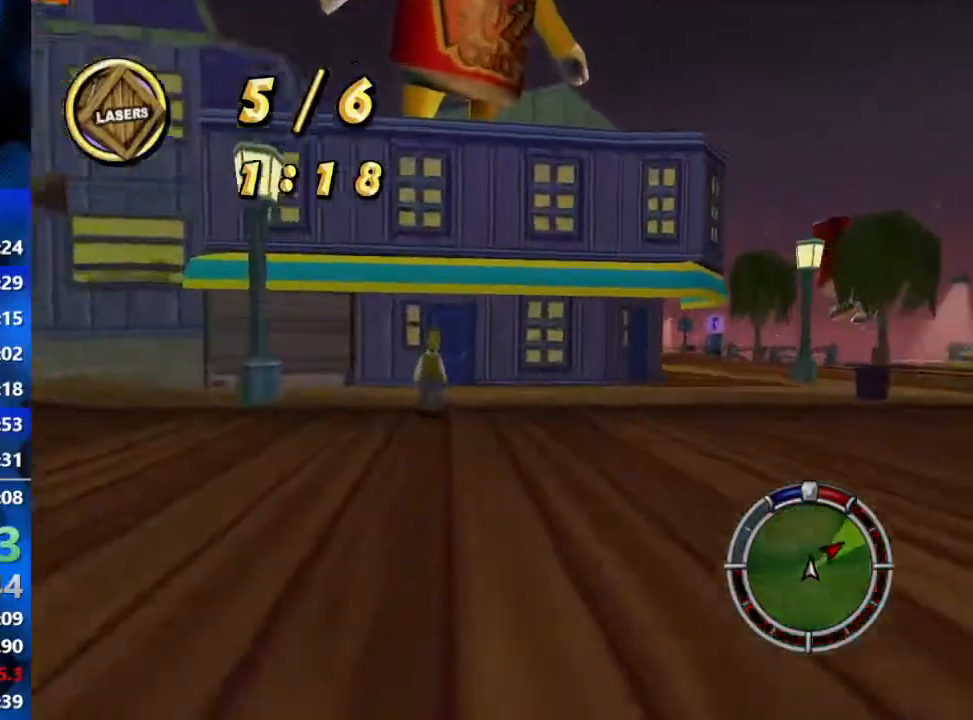
{"buttons": [], "left_stick": "right", "right_stick": "center", "events": [[233, "L2", "up"], [233, "R1", "up"], [350, "R2", "down"], [500, "R2", "up"]]}
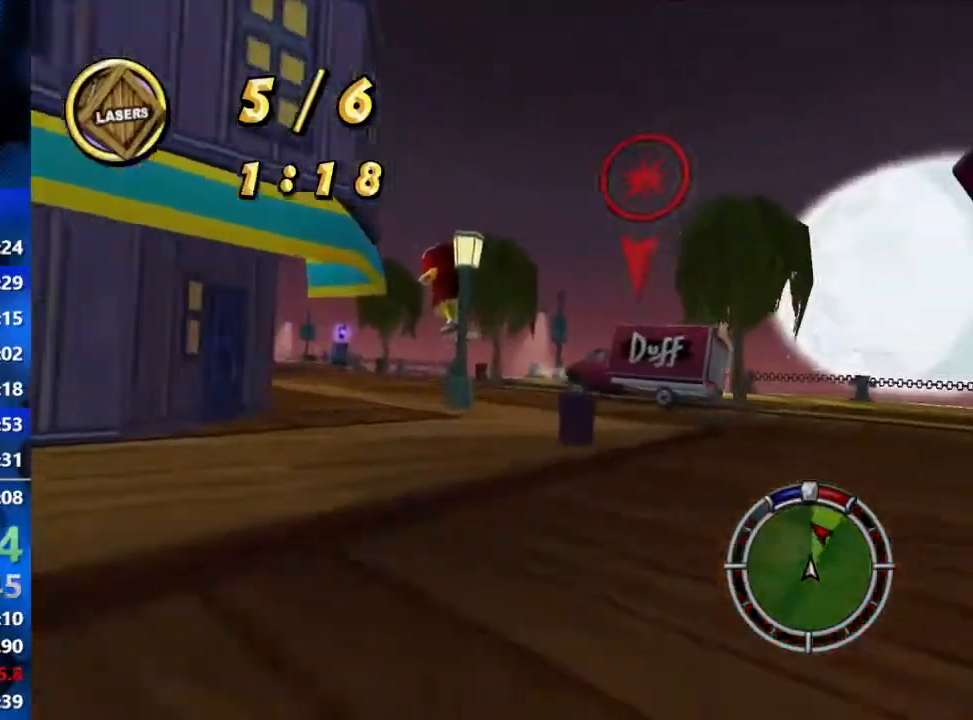
{"buttons": ["L2"], "left_stick": "left", "right_stick": "center", "events": [[133, "R2", "down"], [233, "left_stick", "center"], [317, "left_stick", "left"], [350, "R2", "up"], [467, "L2", "down"]]}
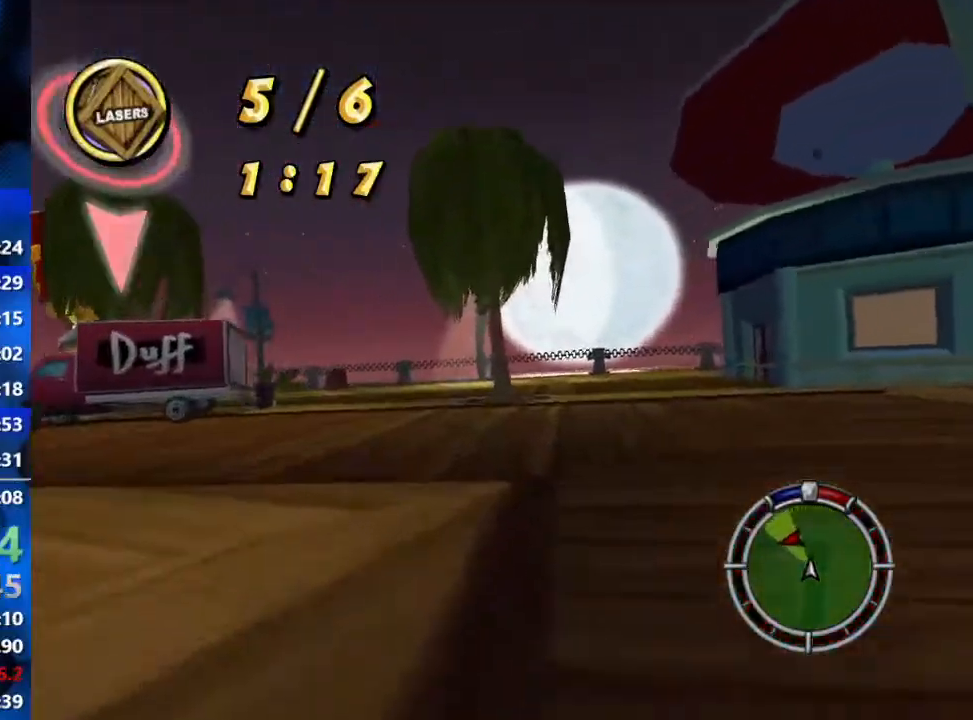
{"buttons": ["R2"], "left_stick": "left", "right_stick": "center", "events": [[117, "R2", "down"], [150, "L2", "up"]]}
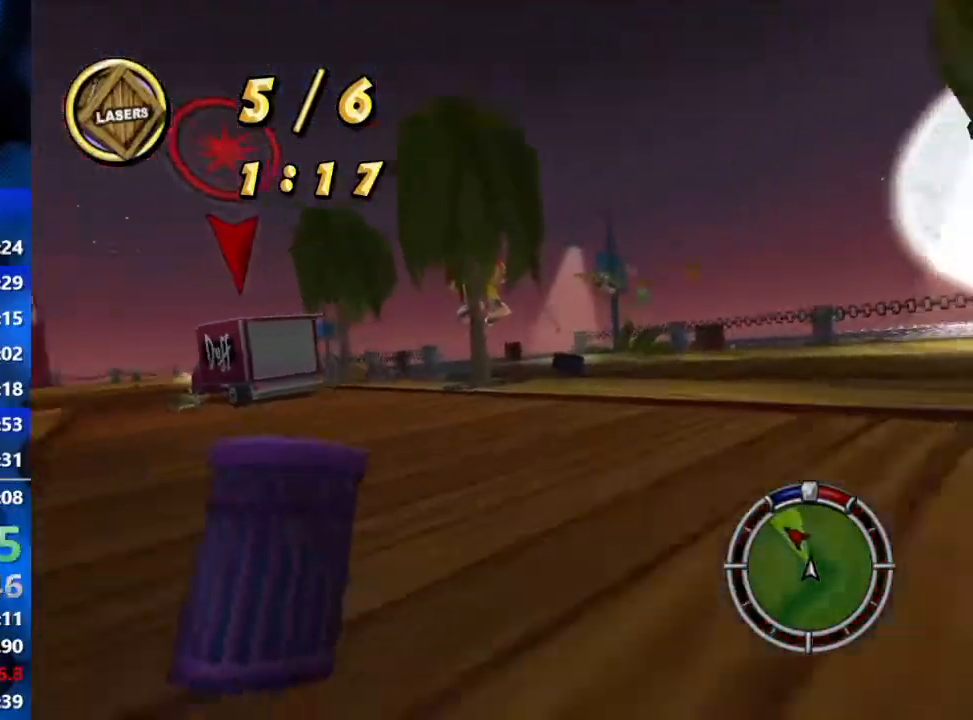
{"buttons": ["R2"], "left_stick": "center", "right_stick": "center", "events": [[400, "left_stick", "center"]]}
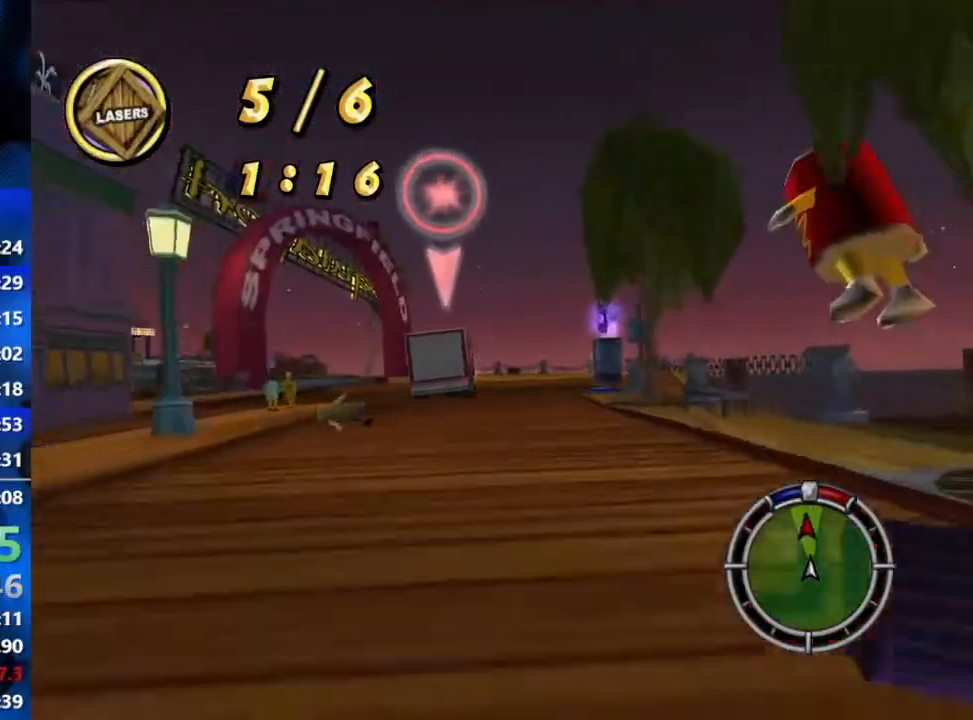
{"buttons": ["R2"], "left_stick": "center", "right_stick": "center", "events": [[167, "left_stick", "left"], [450, "left_stick", "center"]]}
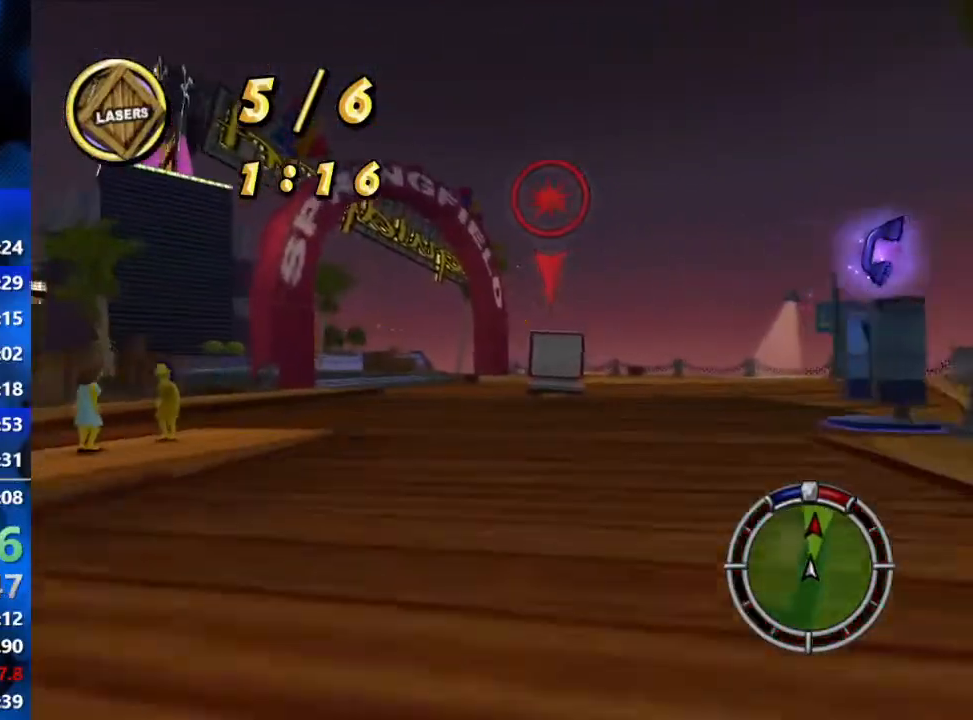
{"buttons": ["R2"], "left_stick": "left", "right_stick": "center", "events": [[167, "left_stick", "left"], [350, "left_stick", "center"], [450, "left_stick", "left"]]}
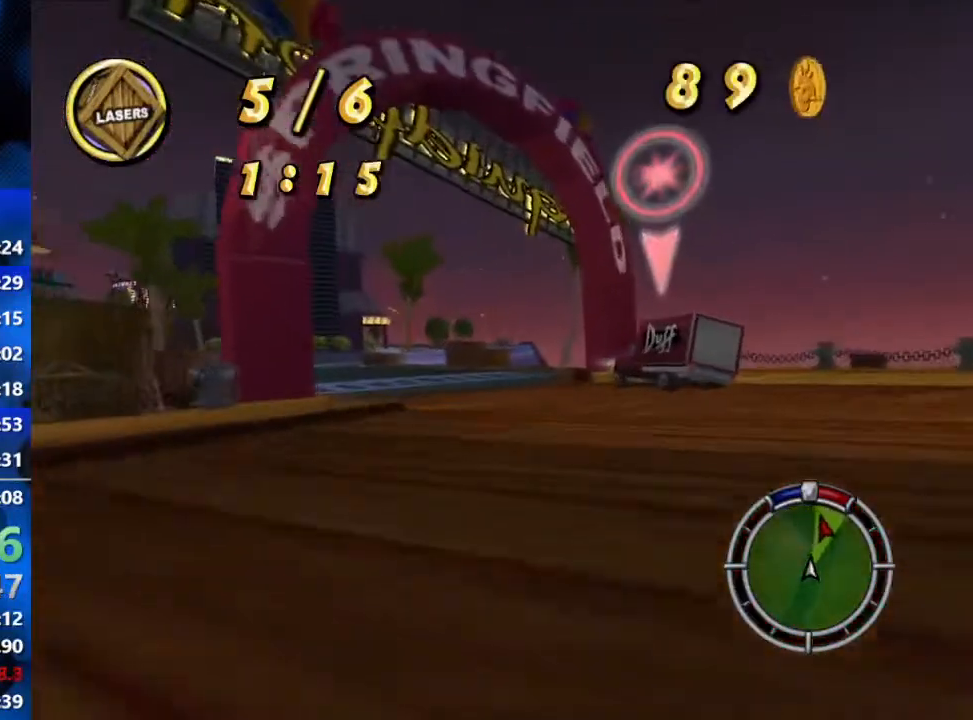
{"buttons": ["R2"], "left_stick": "left", "right_stick": "center", "events": [[150, "left_stick", "center"], [450, "left_stick", "left"]]}
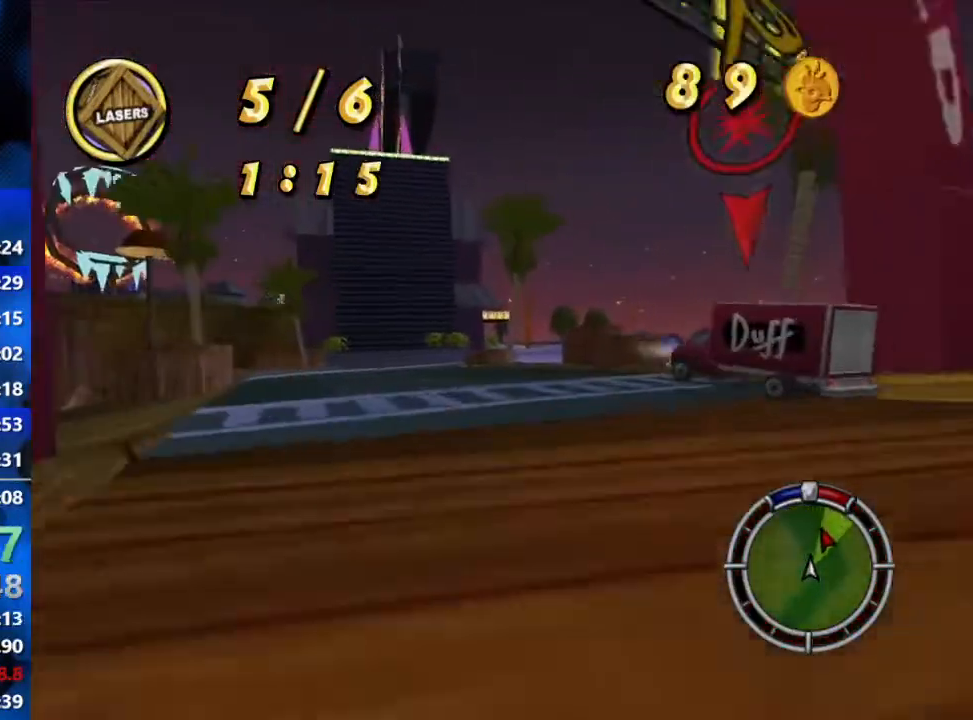
{"buttons": ["R2"], "left_stick": "right", "right_stick": "center", "events": [[200, "left_stick", "center"], [500, "left_stick", "right"]]}
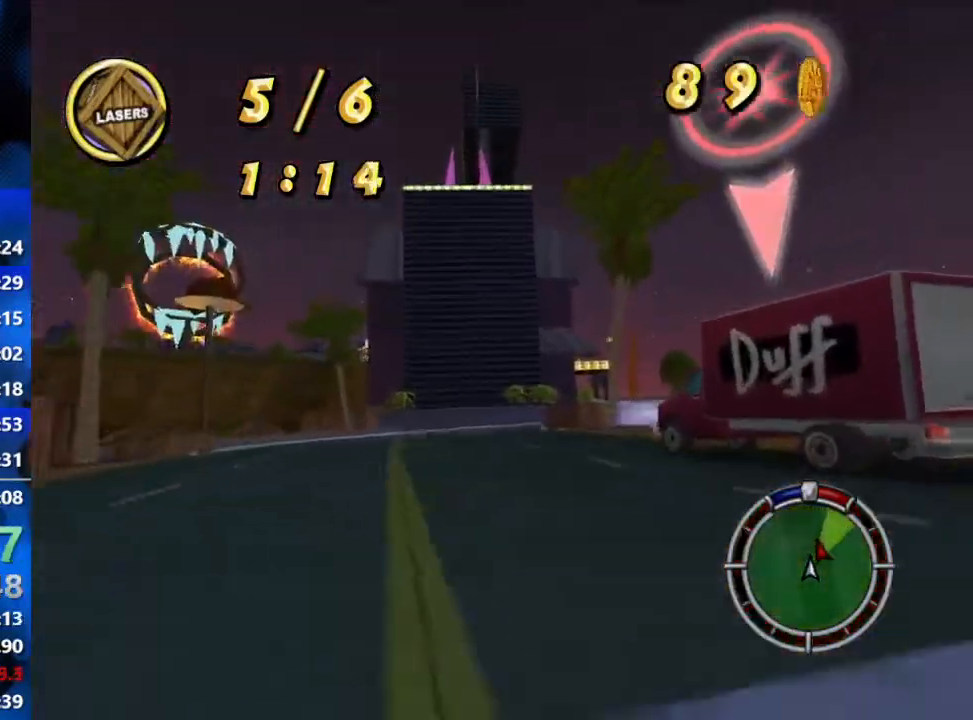
{"buttons": ["R2"], "left_stick": "left", "right_stick": "center", "events": [[50, "left_stick", "center"], [317, "left_stick", "left"]]}